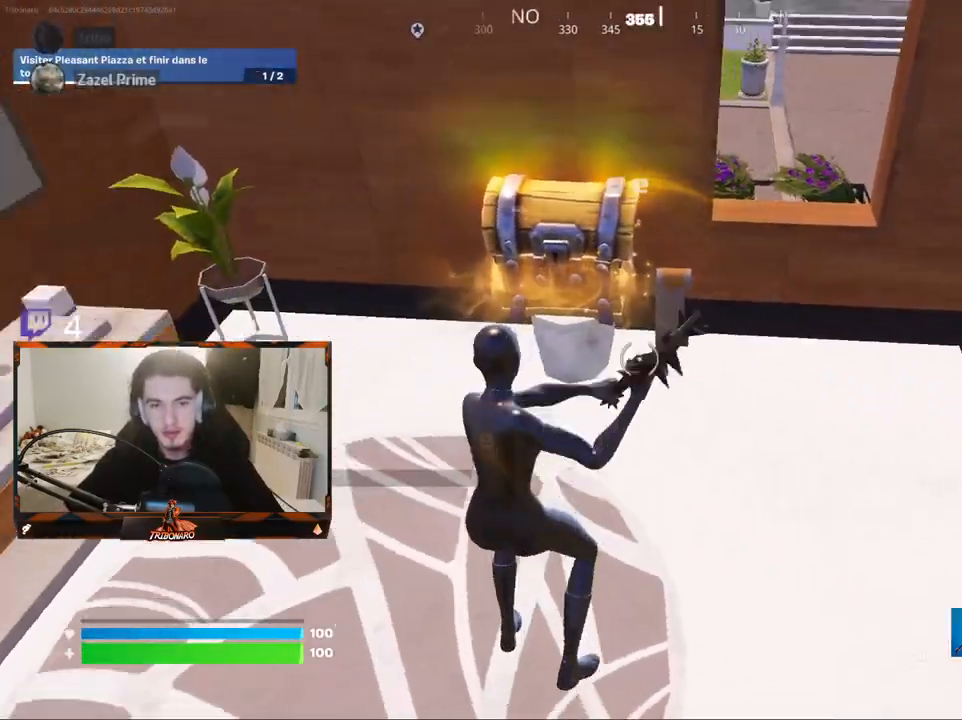
Gameplay with keyboard and mouse; each line is a JSON object with the keys and mouse buttons held at the frame after it. "events" lists presses ("down") and releases ("up") of "1", "2", "3", "4", "5", "a", "alt", "c", "caps_lock", "ctrl", "d", "e", "f", "g", "q", "r", "s", "shift", "space", "t", "tab", "v", "w", "x", "z", "mouse_left", "mouse_wheel" and "mouse_right" between this image and that frame as [ms after this image, input, new state], when the widget could be followed in between. "mouse_left", "mouse_wheel", "mouse_right" = the "left", "wheel", "right" buttons of the "mouse" list. No other keys are recorded. "wheel" means that the mouse wheel is clicked or scrolled. "mouse_move" is the direction in which the mouse moves at that frame (one of eight, or "still"), when it could be read.
{"keys": [], "mouse": ["left"], "mouse_move": "right", "events": [[34, "s", "up"], [67, "ctrl", "down"], [117, "mouse_left", "up"], [117, "q", "up"], [167, "ctrl", "up"], [450, "mouse_left", "down"]]}
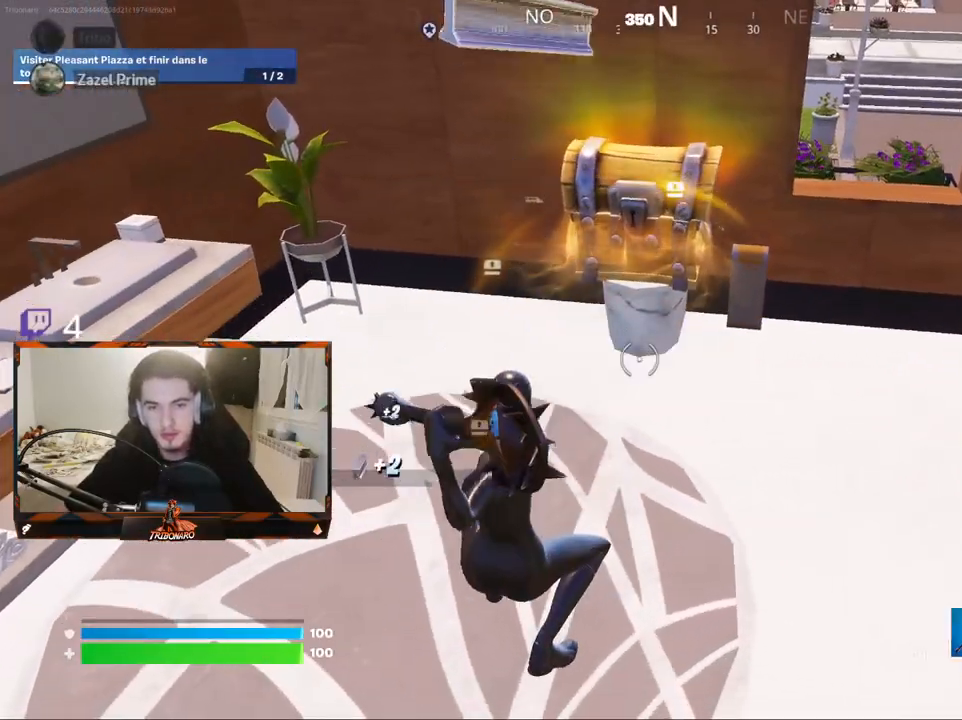
{"keys": ["z"], "mouse": [], "mouse_move": "still", "events": [[84, "mouse_left", "up"], [367, "z", "down"]]}
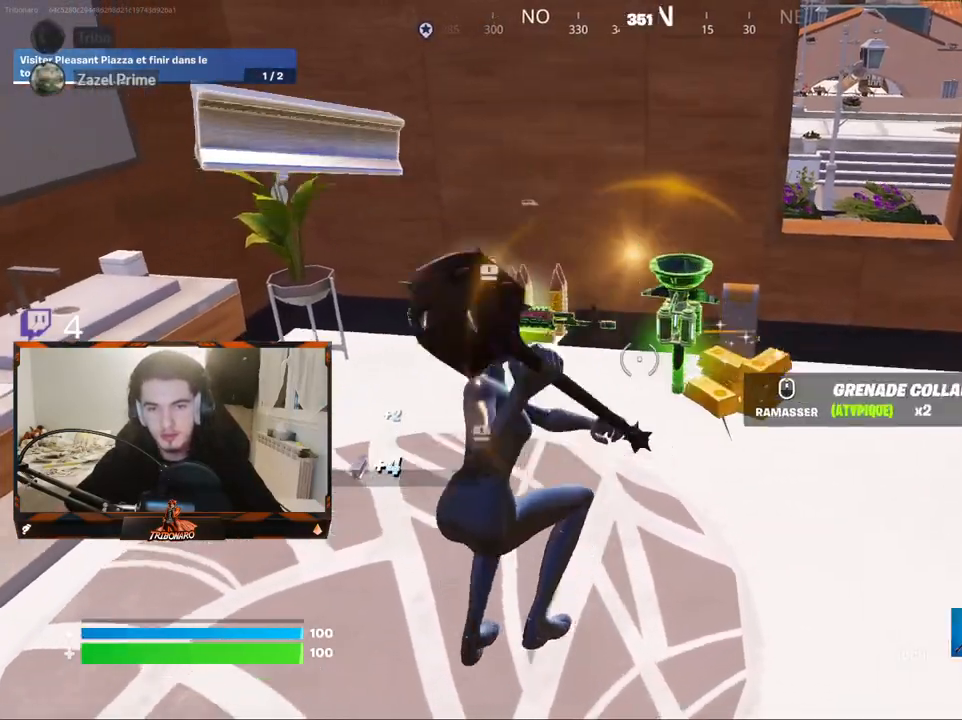
{"keys": ["d", "z"], "mouse": [], "mouse_move": "left", "events": [[100, "ctrl", "down"], [200, "ctrl", "up"], [284, "d", "down"]]}
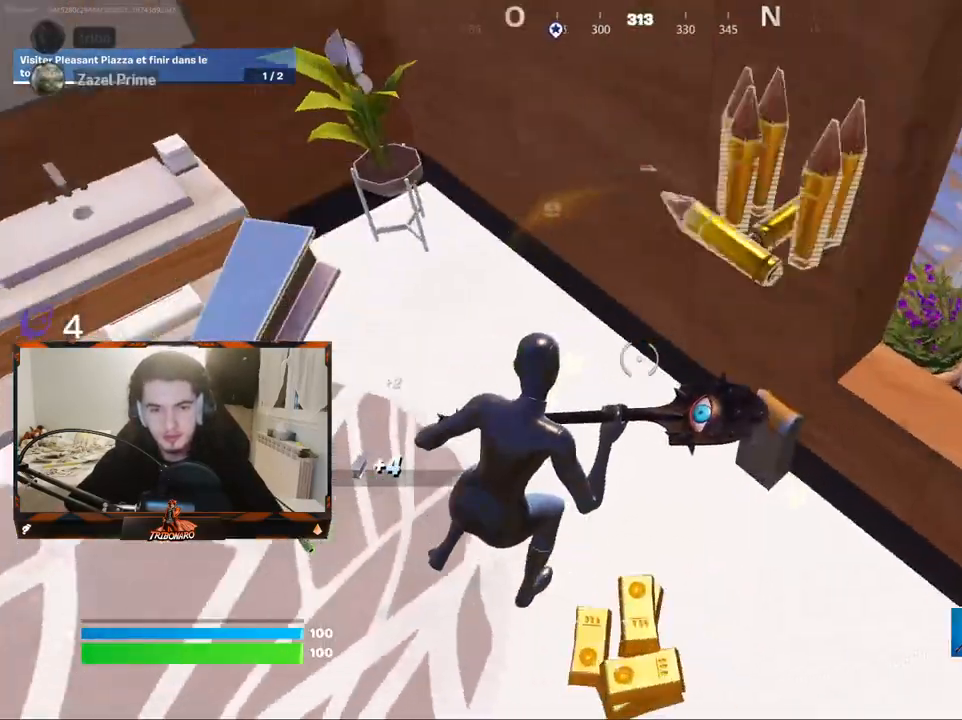
{"keys": ["z"], "mouse": [], "mouse_move": "up-right", "events": [[34, "d", "up"], [67, "q", "down"], [167, "q", "up"]]}
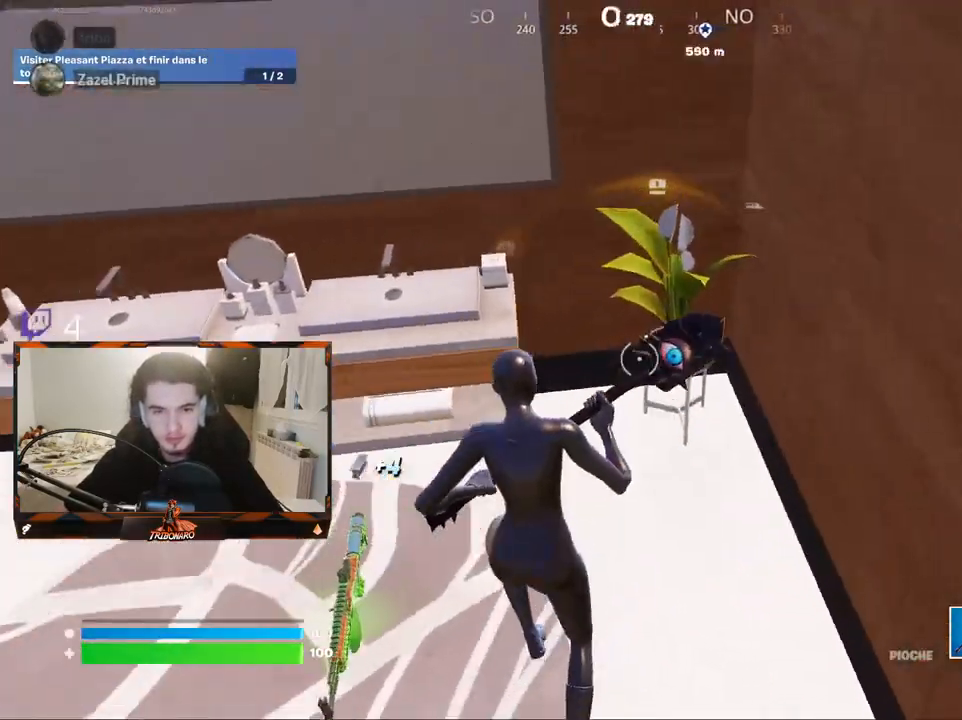
{"keys": ["d", "z"], "mouse": [], "mouse_move": "left", "events": [[84, "d", "down"], [284, "d", "up"], [367, "d", "down"]]}
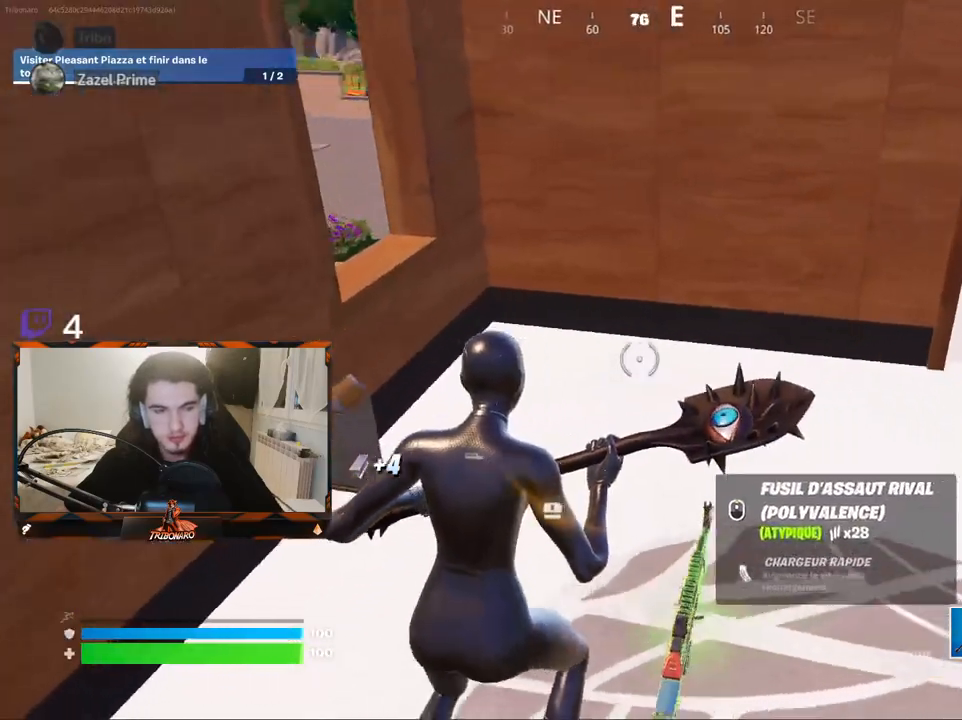
{"keys": ["z"], "mouse": [], "mouse_move": "left", "events": [[17, "d", "up"], [50, "d", "down"], [250, "d", "up"], [334, "d", "down"], [434, "d", "up"]]}
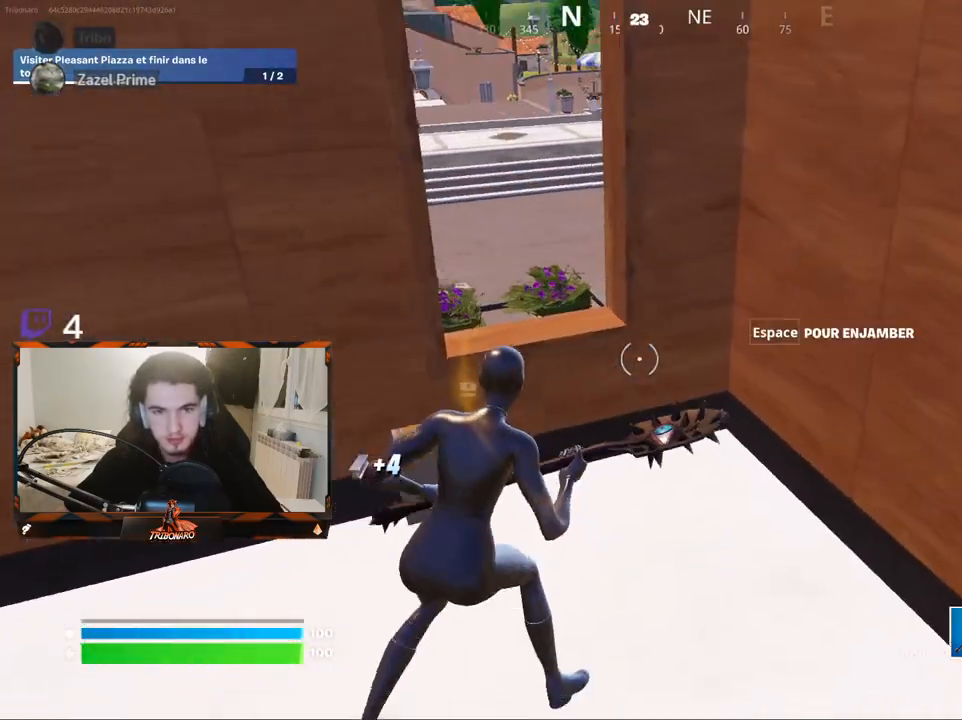
{"keys": ["z"], "mouse": [], "mouse_move": "still", "events": [[34, "d", "down"], [117, "d", "up"], [217, "space", "down"], [317, "space", "up"]]}
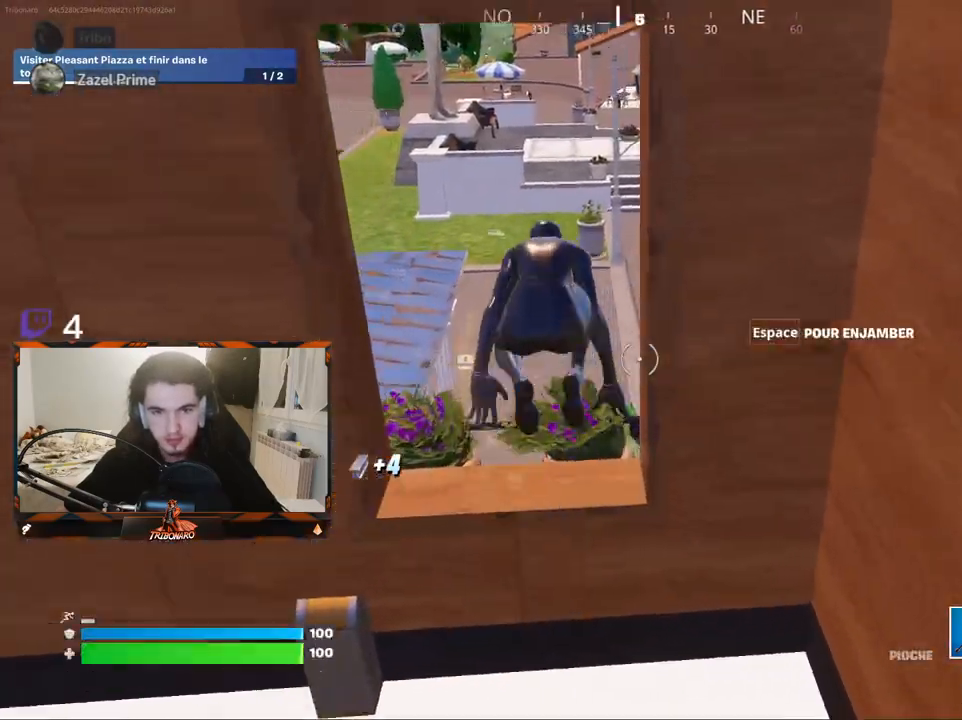
{"keys": ["z"], "mouse": [], "mouse_move": "left", "events": []}
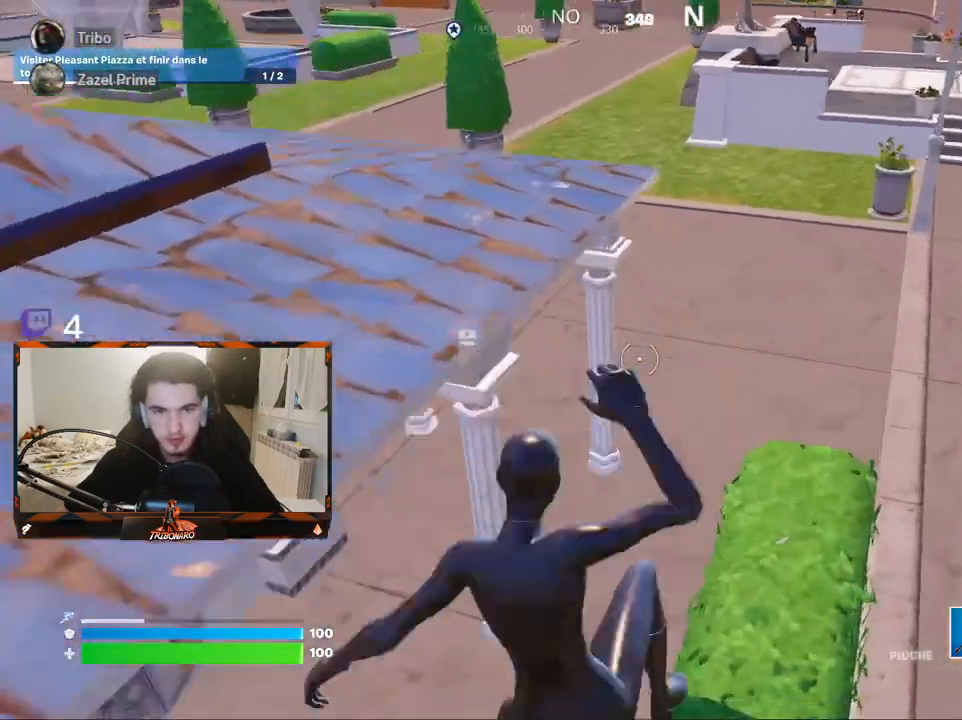
{"keys": ["q", "z"], "mouse": [], "mouse_move": "left", "events": [[300, "x", "down"], [434, "q", "down"], [434, "x", "up"]]}
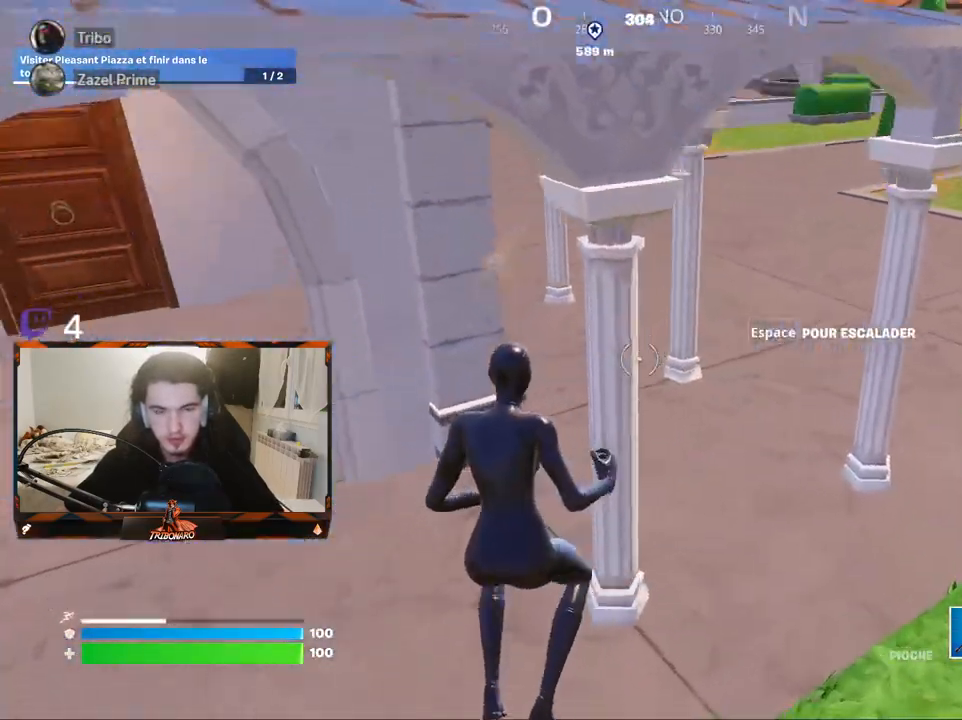
{"keys": ["d", "z"], "mouse": [], "mouse_move": "left", "events": [[167, "q", "up"], [400, "d", "down"]]}
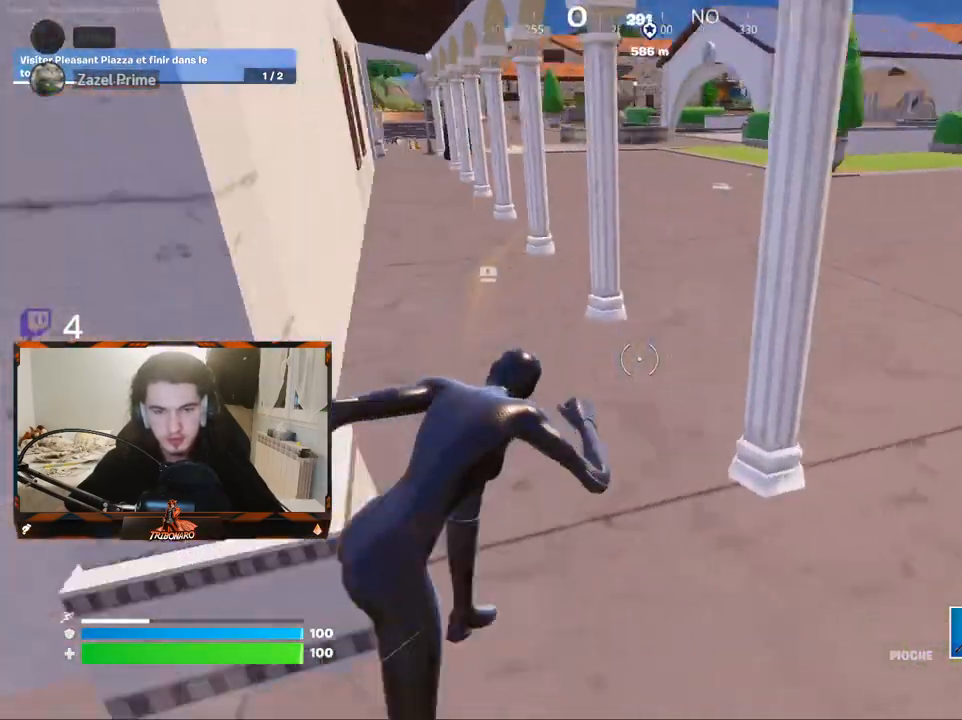
{"keys": ["z"], "mouse": [], "mouse_move": "still", "events": [[84, "d", "up"]]}
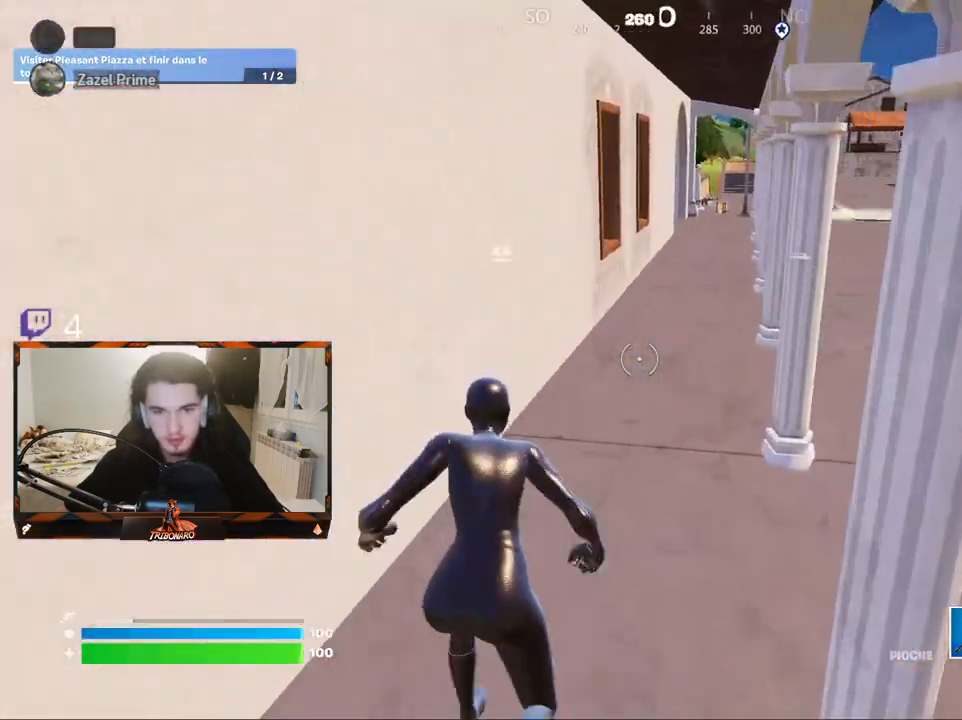
{"keys": ["z"], "mouse": [], "mouse_move": "still", "events": [[284, "d", "down"], [334, "d", "up"]]}
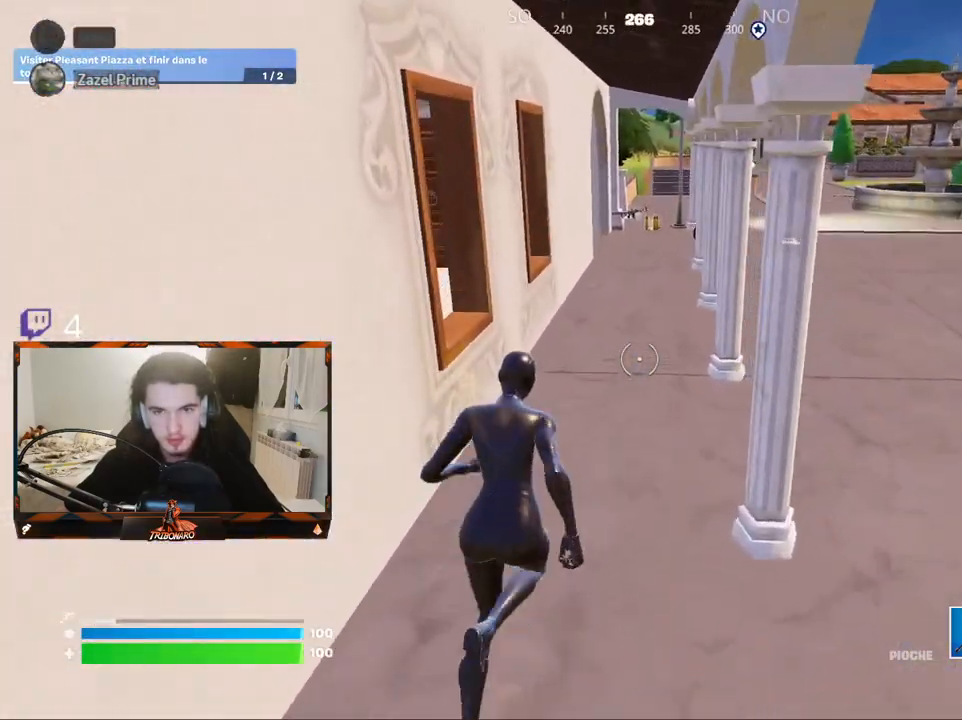
{"keys": ["z"], "mouse": [], "mouse_move": "still", "events": [[117, "d", "down"], [167, "d", "up"]]}
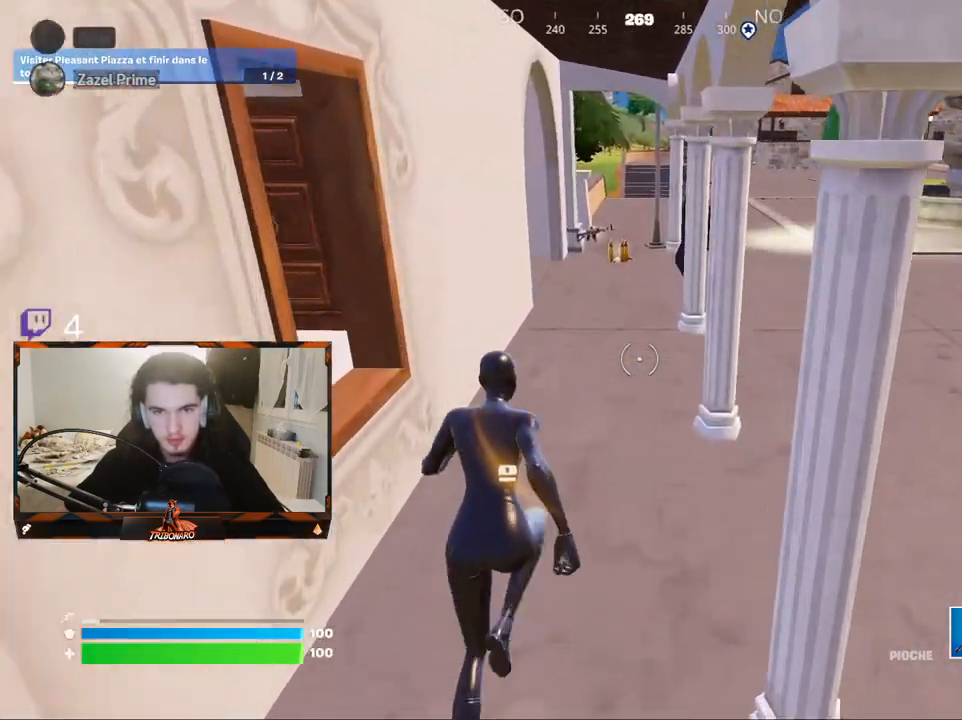
{"keys": ["z"], "mouse": [], "mouse_move": "still", "events": [[317, "ctrl", "down"], [467, "ctrl", "up"]]}
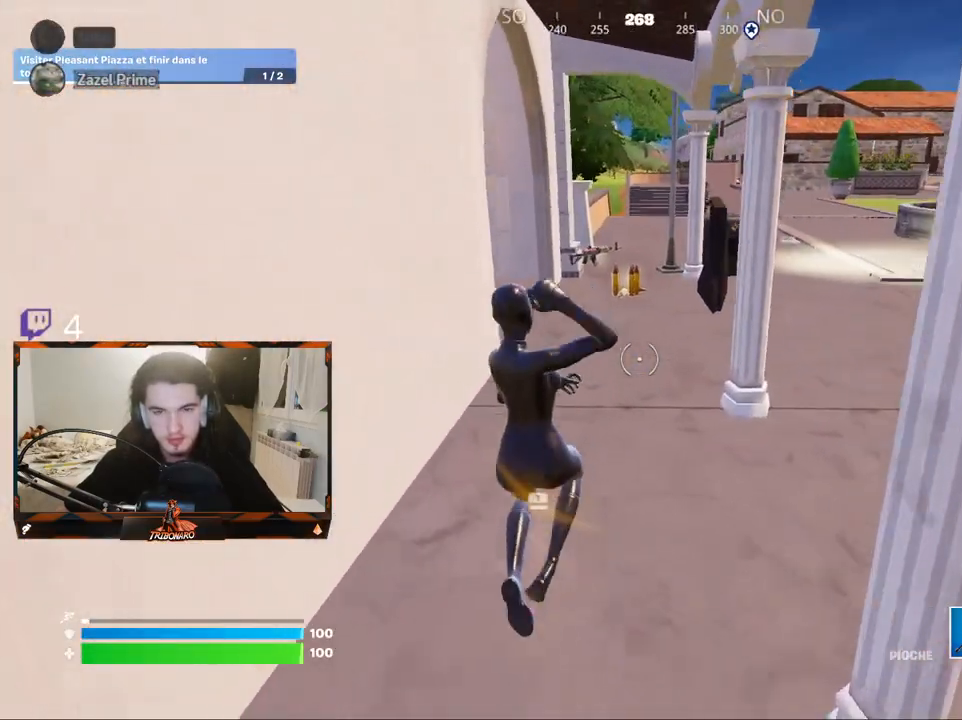
{"keys": ["z"], "mouse": [], "mouse_move": "still", "events": []}
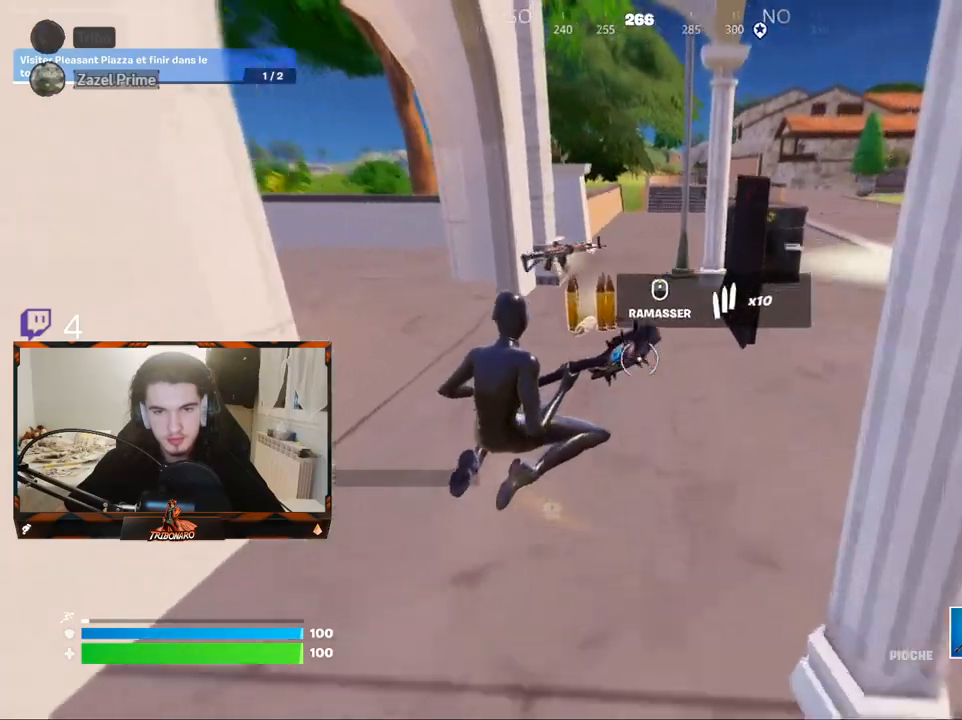
{"keys": ["q", "z"], "mouse": [], "mouse_move": "still", "events": [[267, "x", "down"], [400, "q", "down"], [400, "x", "up"]]}
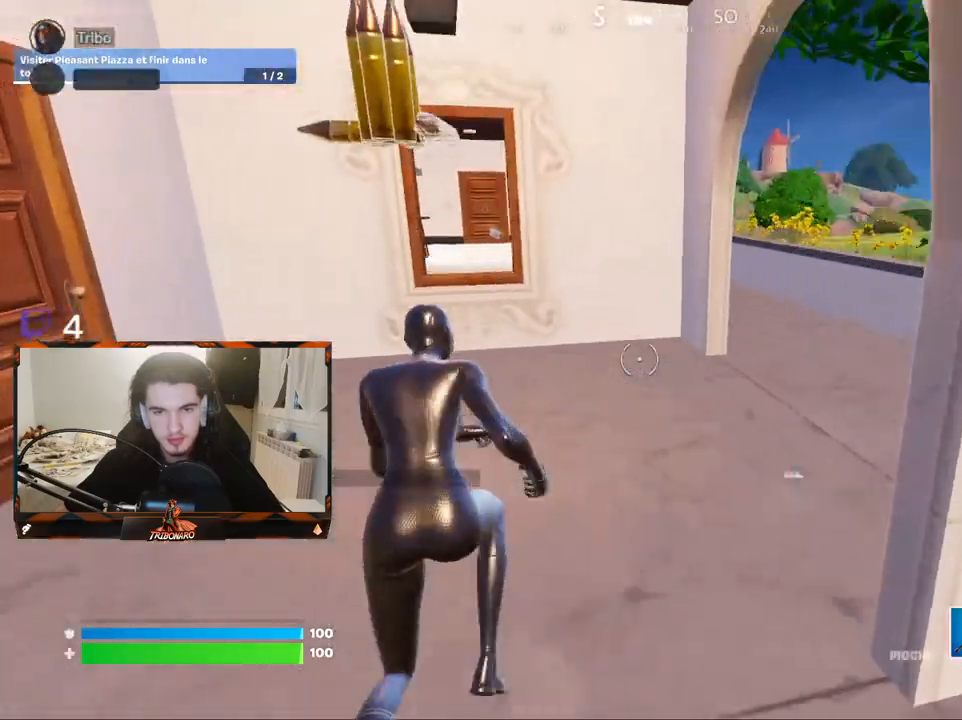
{"keys": ["d", "z"], "mouse": [], "mouse_move": "still", "events": [[84, "d", "down"], [184, "d", "up"], [284, "z", "up"], [367, "z", "down"], [417, "q", "up"], [467, "d", "down"]]}
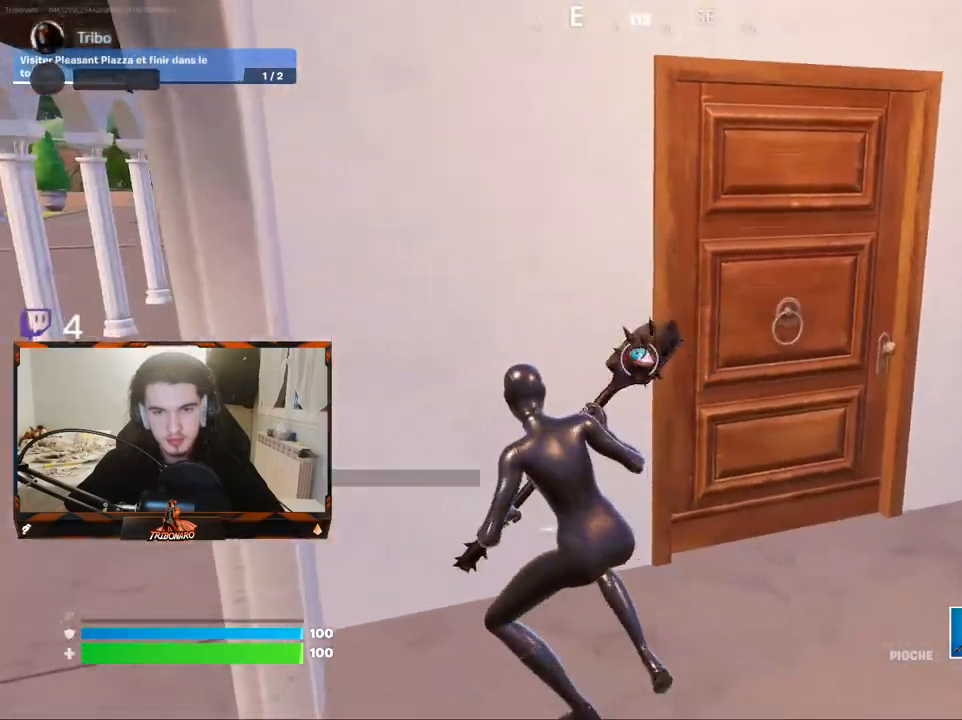
{"keys": ["z"], "mouse": [], "mouse_move": "still"}
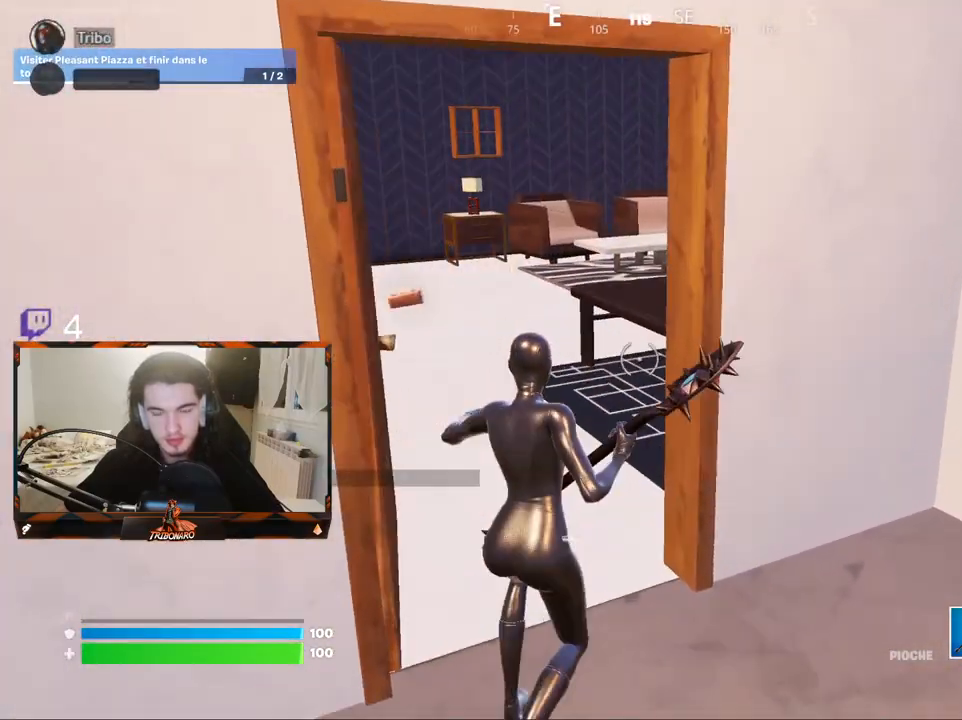
{"keys": ["z"], "mouse": [], "mouse_move": "left", "events": [[400, "q", "down"], [500, "q", "up"]]}
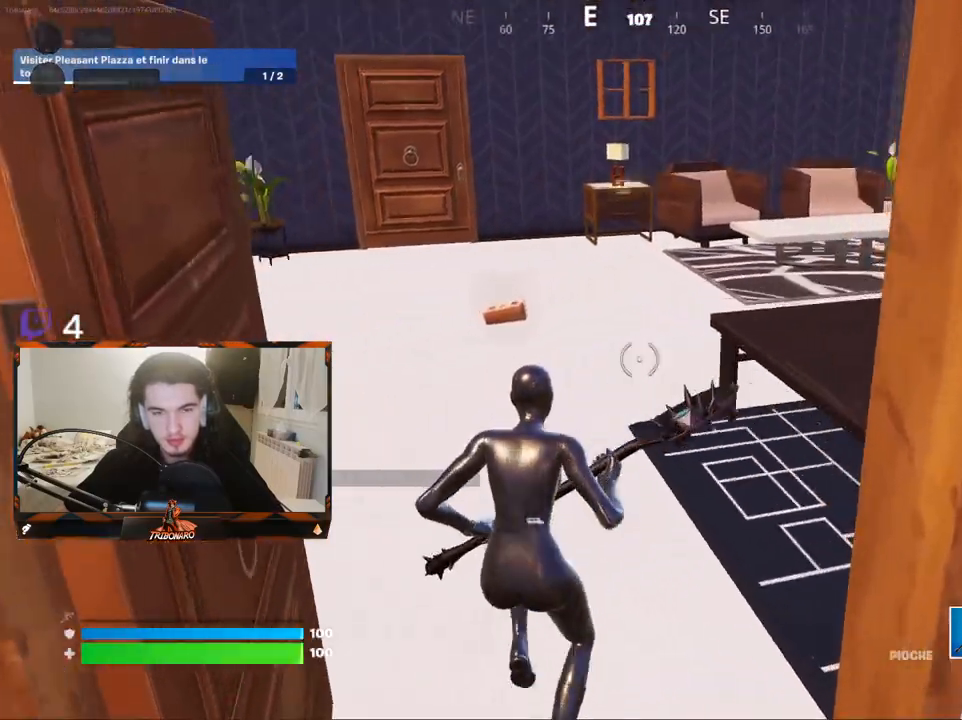
{"keys": ["z"], "mouse": [], "mouse_move": "still"}
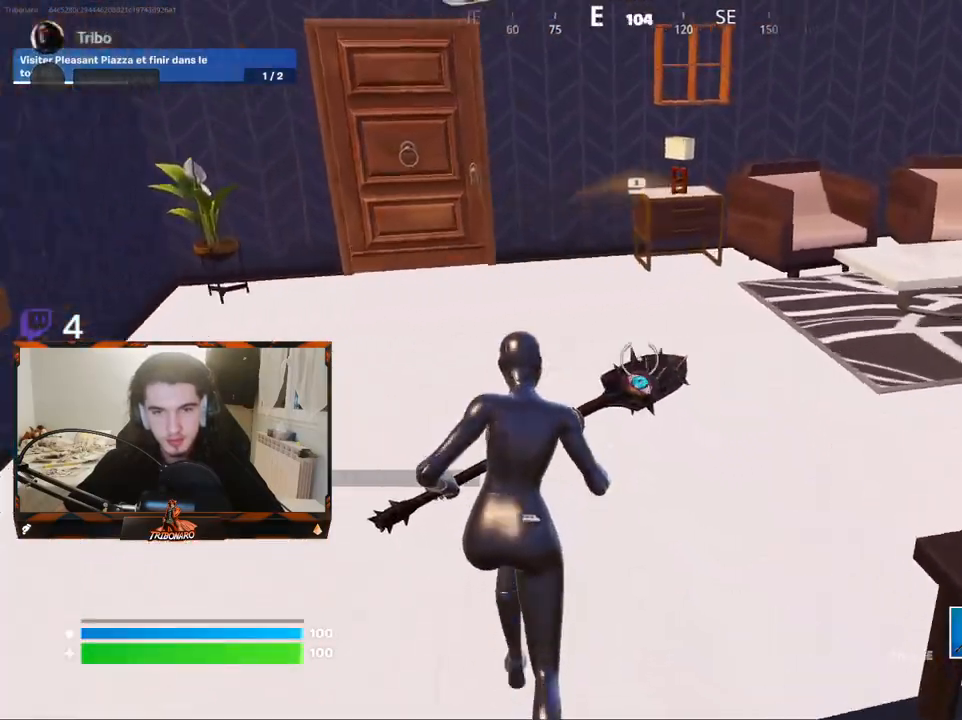
{"keys": ["q", "z"], "mouse": ["left"], "mouse_move": "right", "events": [[300, "mouse_left", "down"], [384, "q", "down"]]}
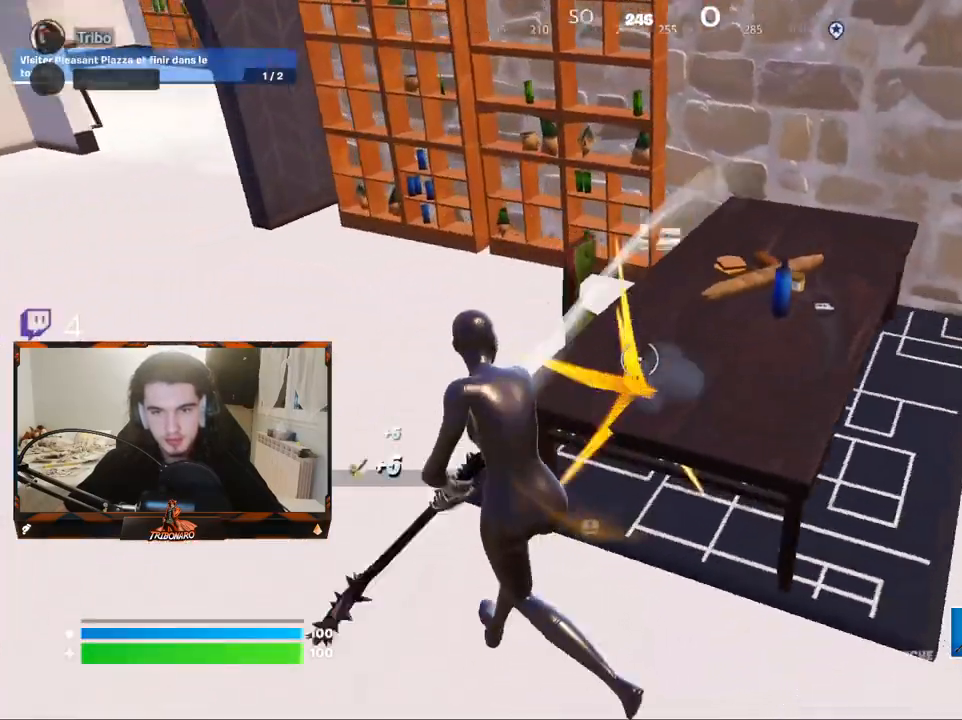
{"keys": ["d"], "mouse": [], "mouse_move": "left", "events": [[117, "mouse_left", "up"], [167, "q", "up"], [350, "z", "up"], [400, "d", "down"]]}
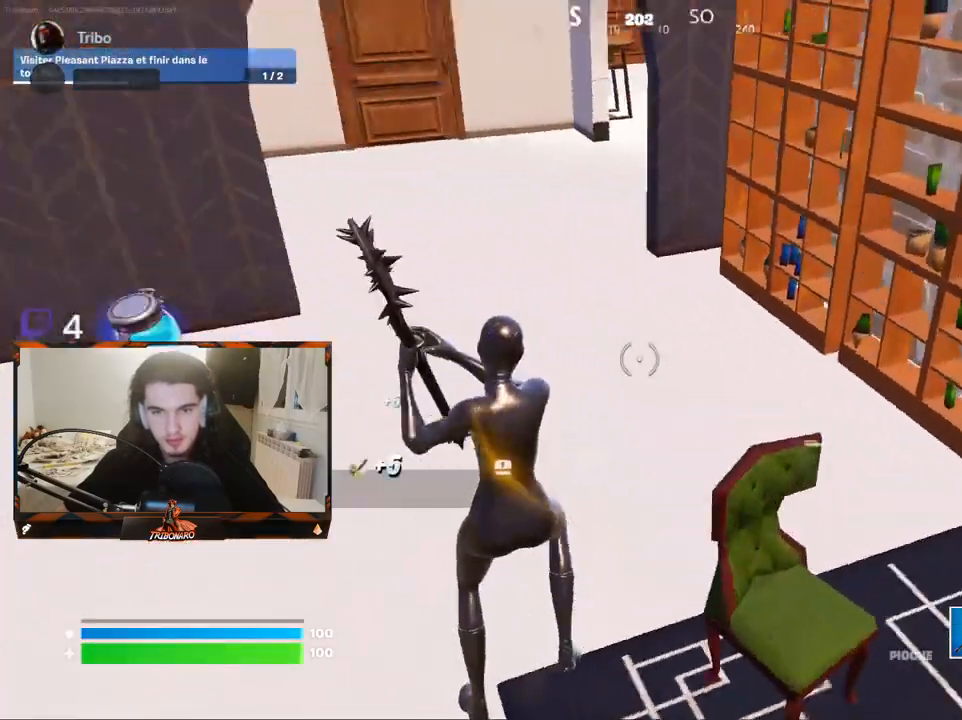
{"keys": ["z"], "mouse": [], "mouse_move": "left", "events": [[84, "d", "up"], [84, "z", "down"]]}
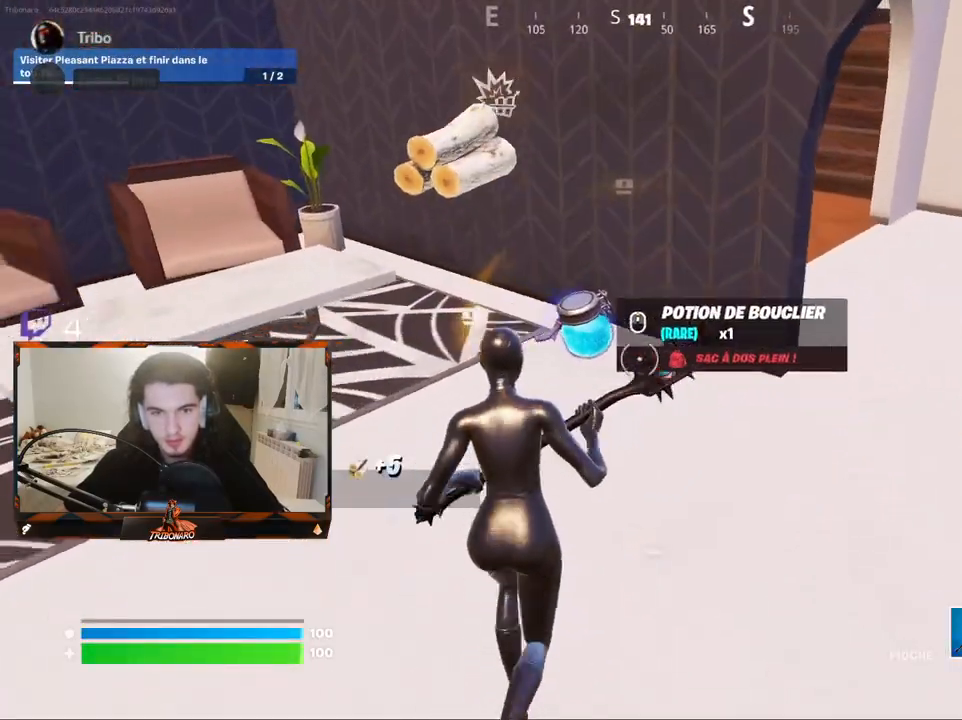
{"keys": ["q"], "mouse": [], "mouse_move": "right", "events": [[250, "q", "down"], [284, "z", "up"], [334, "g", "down"], [434, "g", "up"]]}
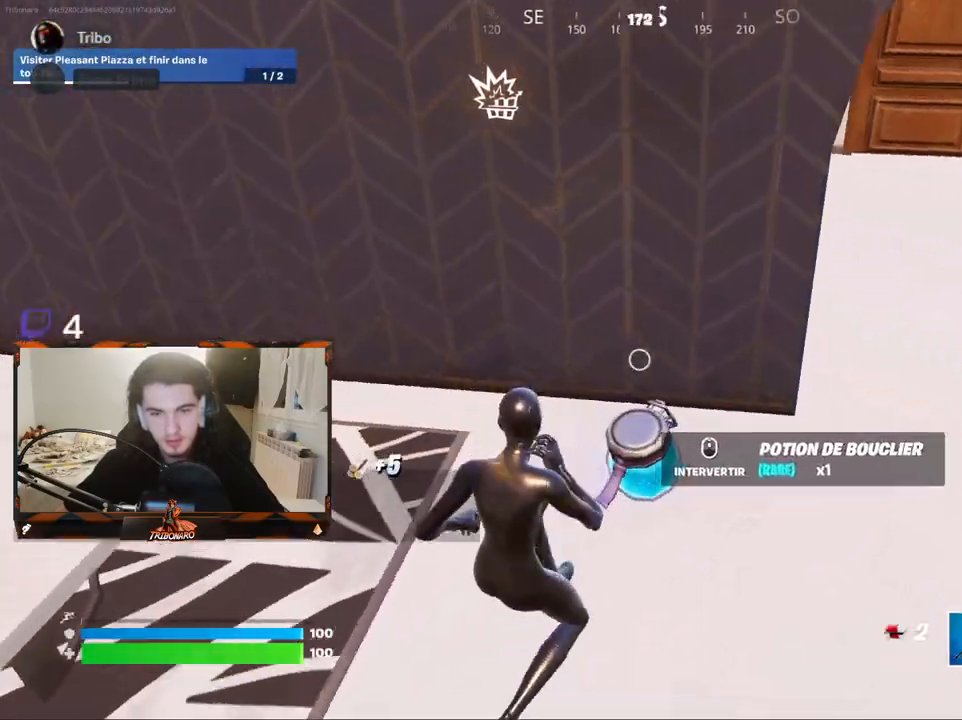
{"keys": ["d", "z"], "mouse": [], "mouse_move": "right", "events": [[67, "q", "up"], [67, "z", "down"], [400, "d", "down"]]}